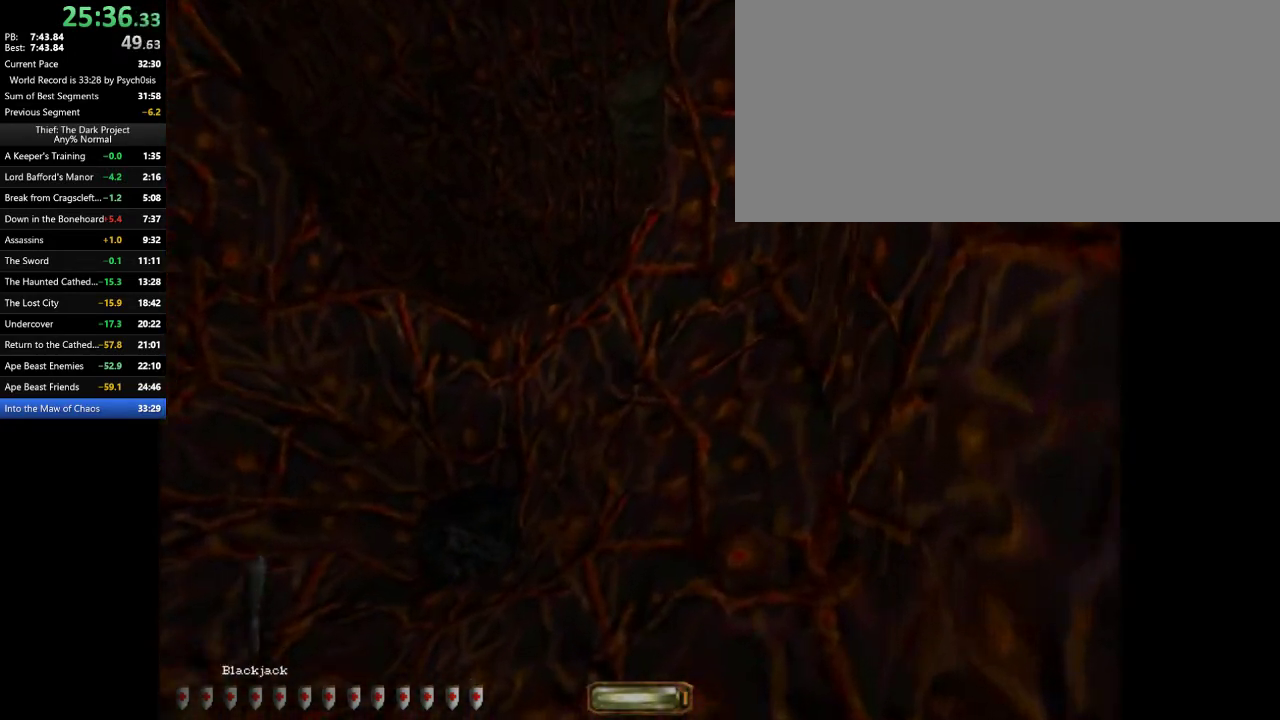
Gameplay with keyboard and mouse; each line is a JSON object with the keys and mouse buttons held at the frame after it. "events" lists presses ("down") and releases ("up") of ".", "/", "0", "1", "2", "3", "4", "5", "6", "7", "8", "9", "a", "alt_l", "alt_r", "b", "backslash", "backspace", "c", "caps_lock", "comma", "ctrl_l", "ctrl_r", "d", "e", "equals", "escape", "f", "f1", "f10", "f11", "f12", "f2", "f3", "f4", "f5", "f6", "f7", "f8", "f9", "g", "h", "i", "j", "k", "l", "lbracket", "m", "minus", "n", "o", "p", "q", "quote", "r", "rbracket", "return", "s", "semicolon", "shift_l", "shift_r", "space", "super_l", "super_r", "t", "tab", "tilde", "u", "v", "w", "x", "y", "z", "mouse_left", "mouse_wheel" and "mouse_right" between this image and that frame as [ms after this image, input, new state], when the widget could be followed in between. "mouse_left", "mouse_wheel", "mouse_right" = the "left", "wheel", "right" buttons of the "mouse" list. No other keys are recorded. "wheel" means that the mouse wheel is clicked or scrolled. Mouse movement is not recorded.
{"keys": ["a", "s"], "mouse": [], "events": [[200, "w", "up"], [333, "a", "down"], [433, "d", "up"], [500, "s", "down"]]}
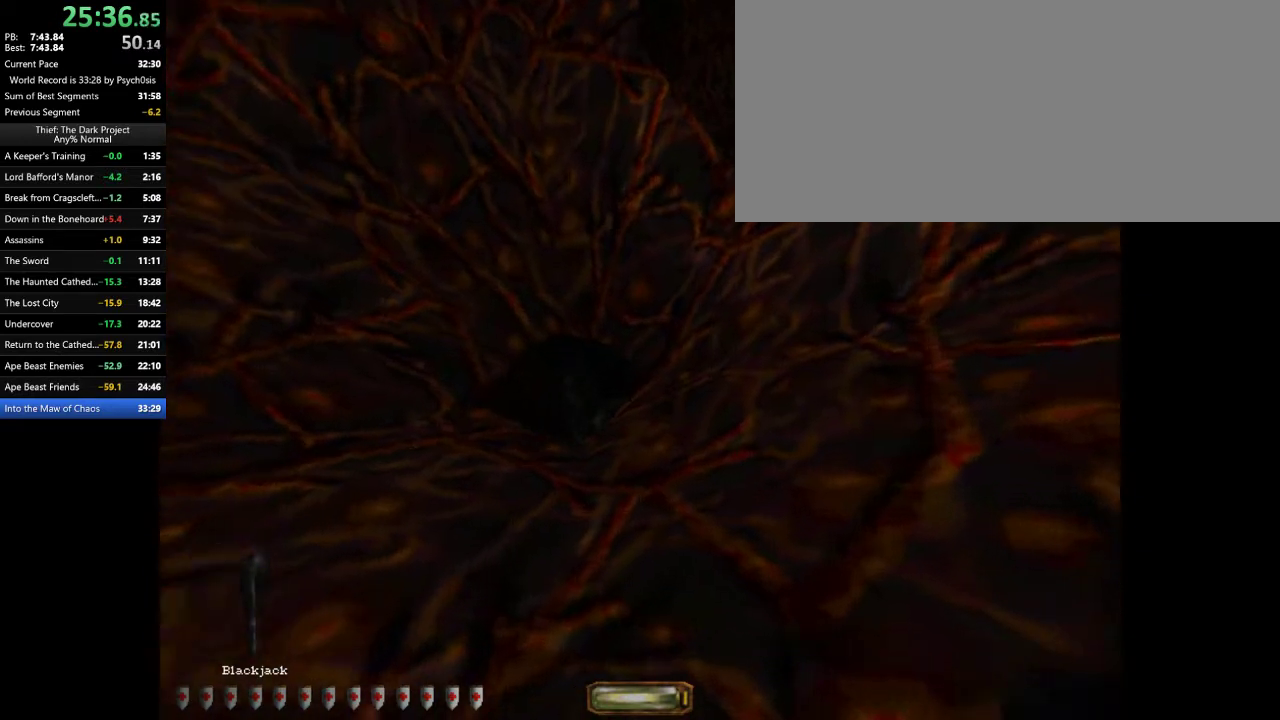
{"keys": [], "mouse": [], "events": [[133, "a", "up"], [267, "d", "down"], [400, "s", "up"], [467, "d", "up"]]}
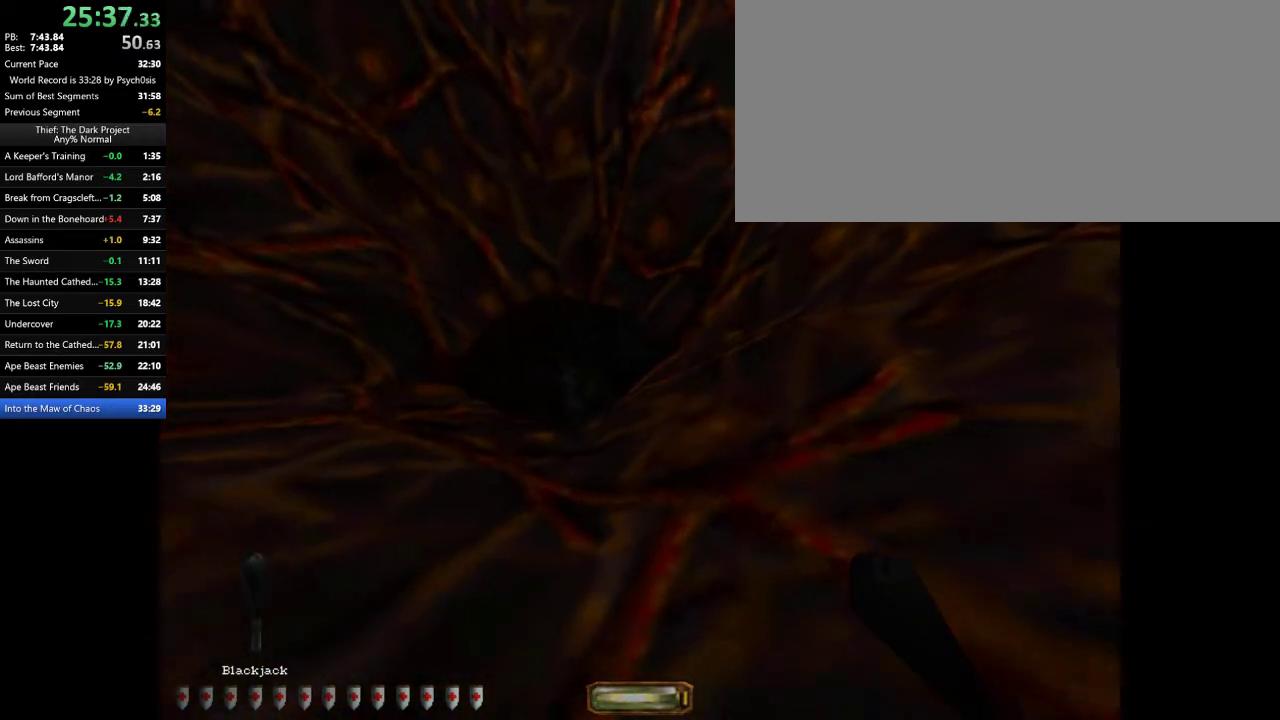
{"keys": ["w"], "mouse": [], "events": [[233, "f11", "down"], [300, "f11", "up"], [300, "w", "down"]]}
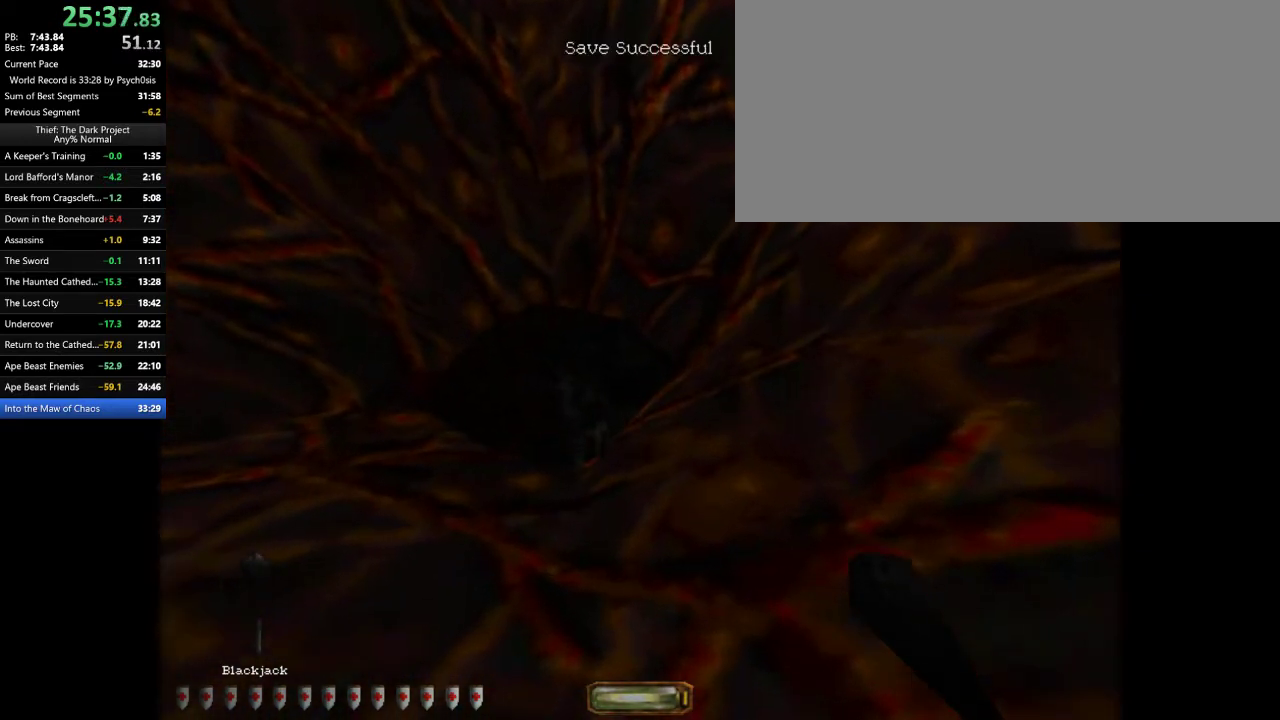
{"keys": [], "mouse": [], "events": [[67, "w", "up"], [267, "a", "down"], [267, "w", "down"], [400, "a", "up"], [400, "w", "up"]]}
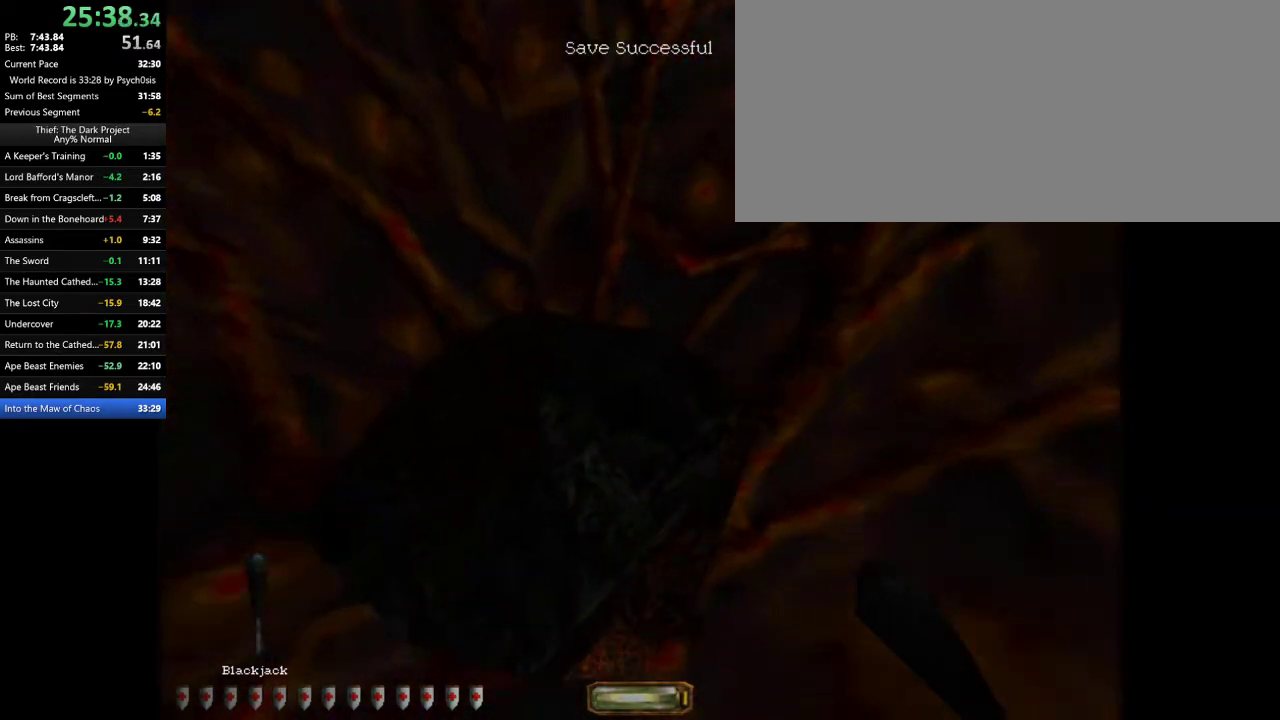
{"keys": ["a", "w"], "mouse": [], "events": [[100, "a", "down"], [100, "w", "down"]]}
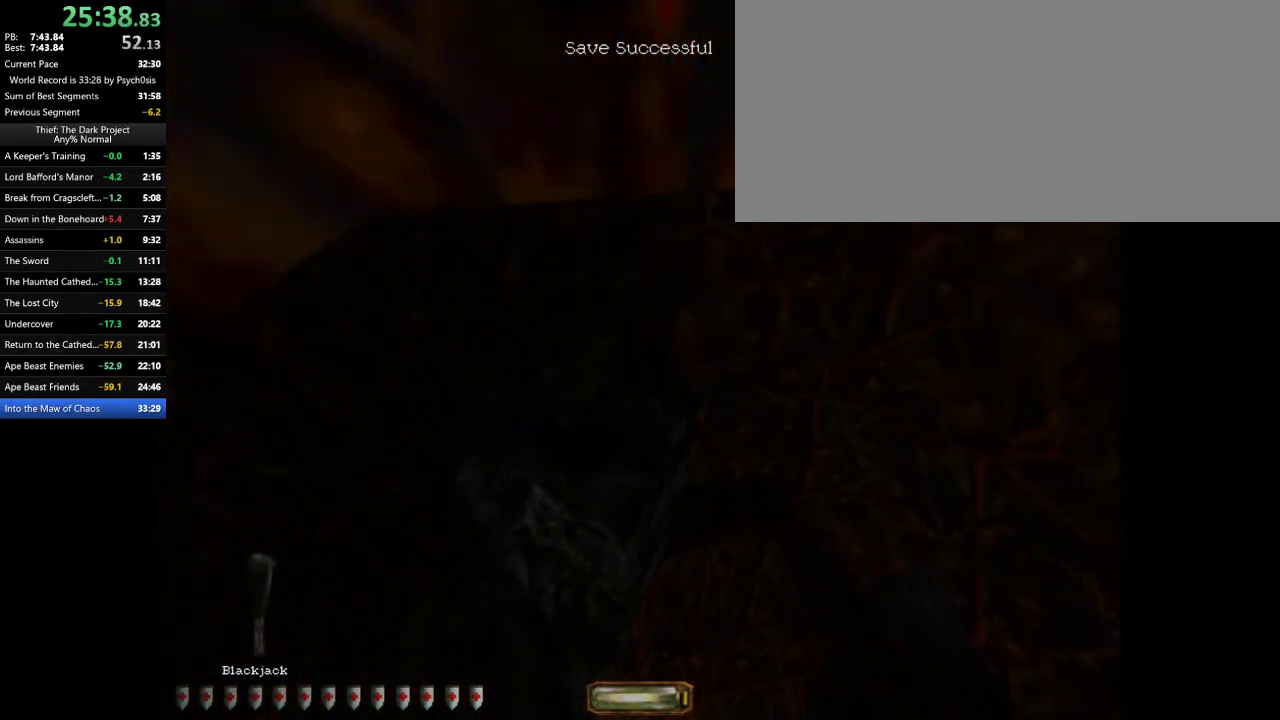
{"keys": ["a", "w"], "mouse": [], "events": [[367, "c", "down"], [433, "c", "up"]]}
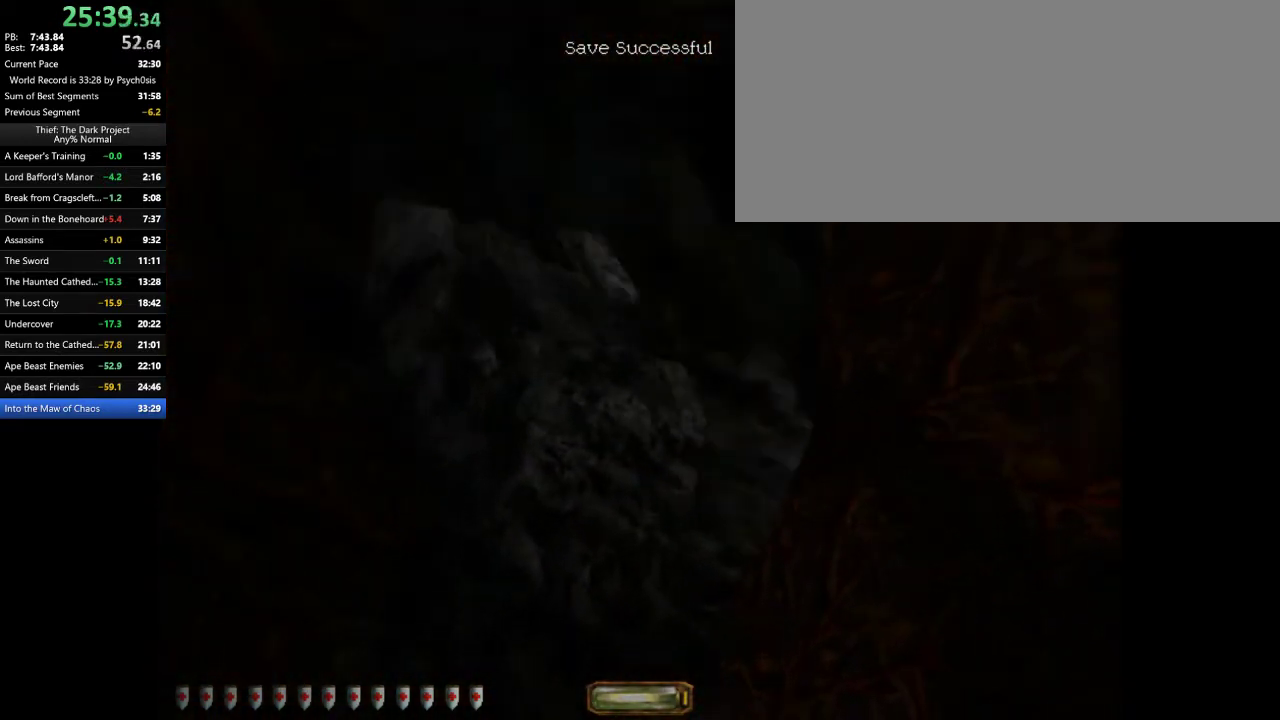
{"keys": ["d", "w"], "mouse": [], "events": [[167, "a", "up"], [200, "d", "down"]]}
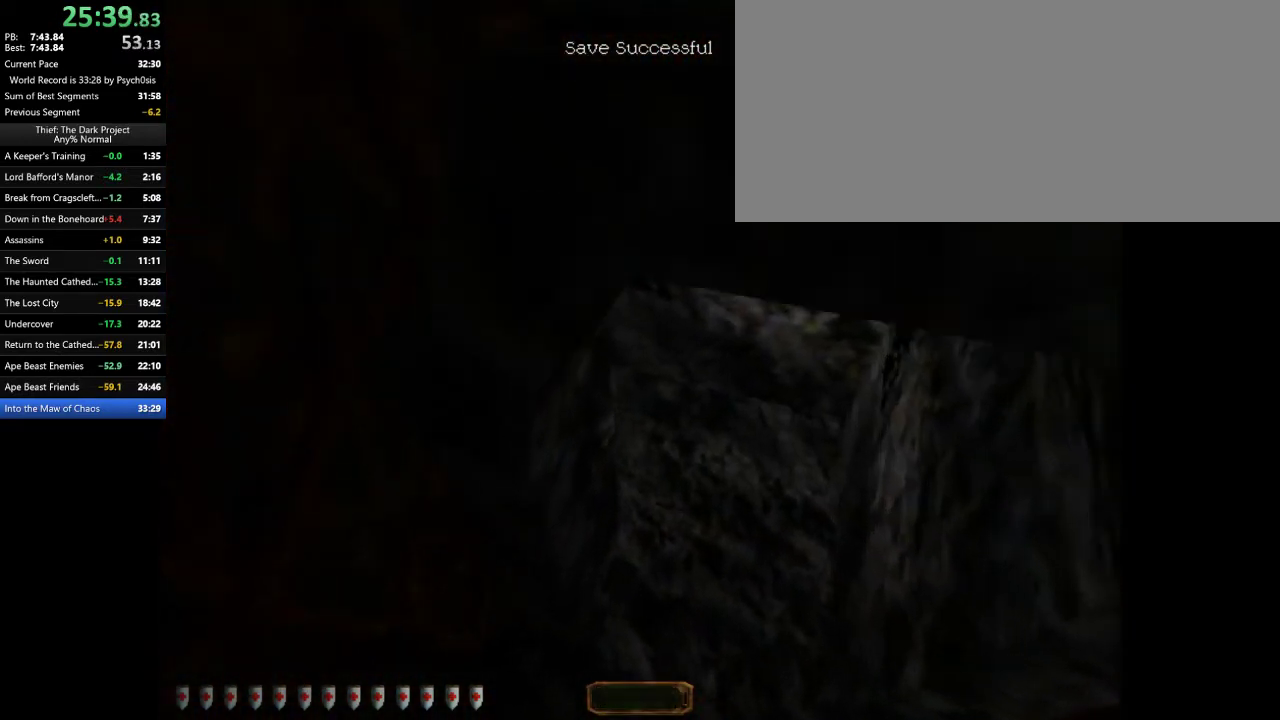
{"keys": ["d", "w"], "mouse": [], "events": []}
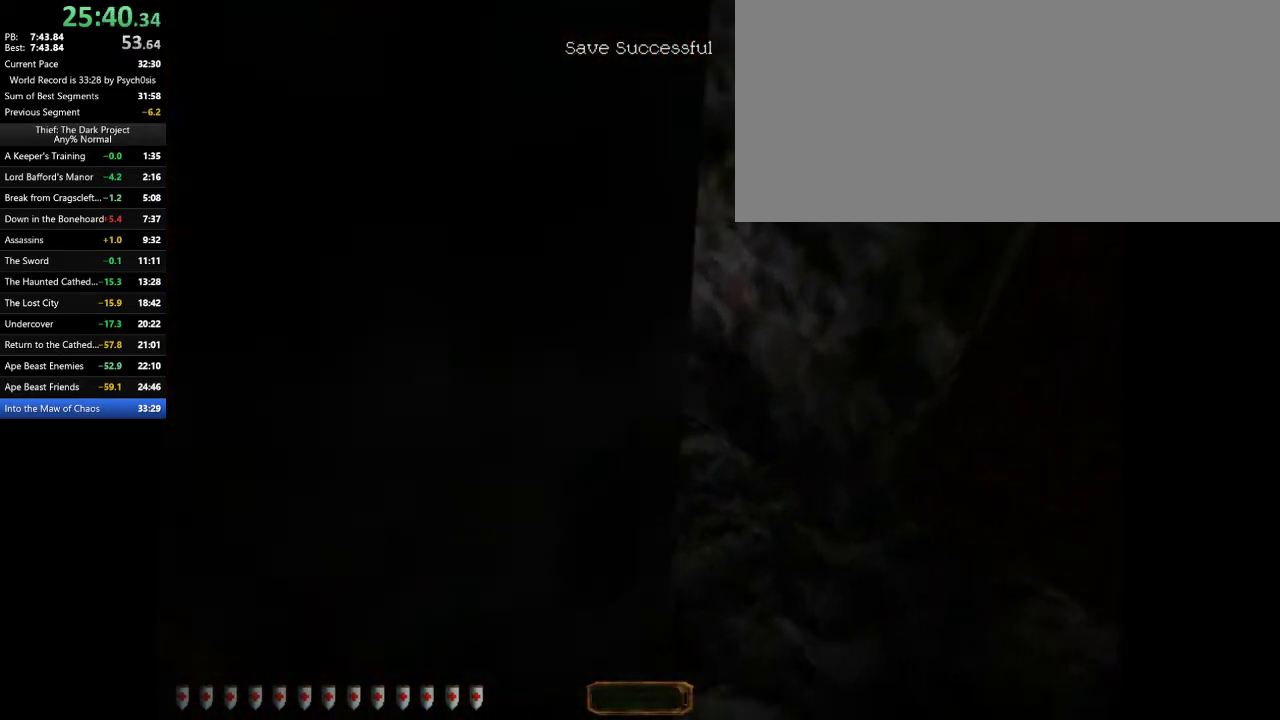
{"keys": ["d", "w"], "mouse": [], "events": []}
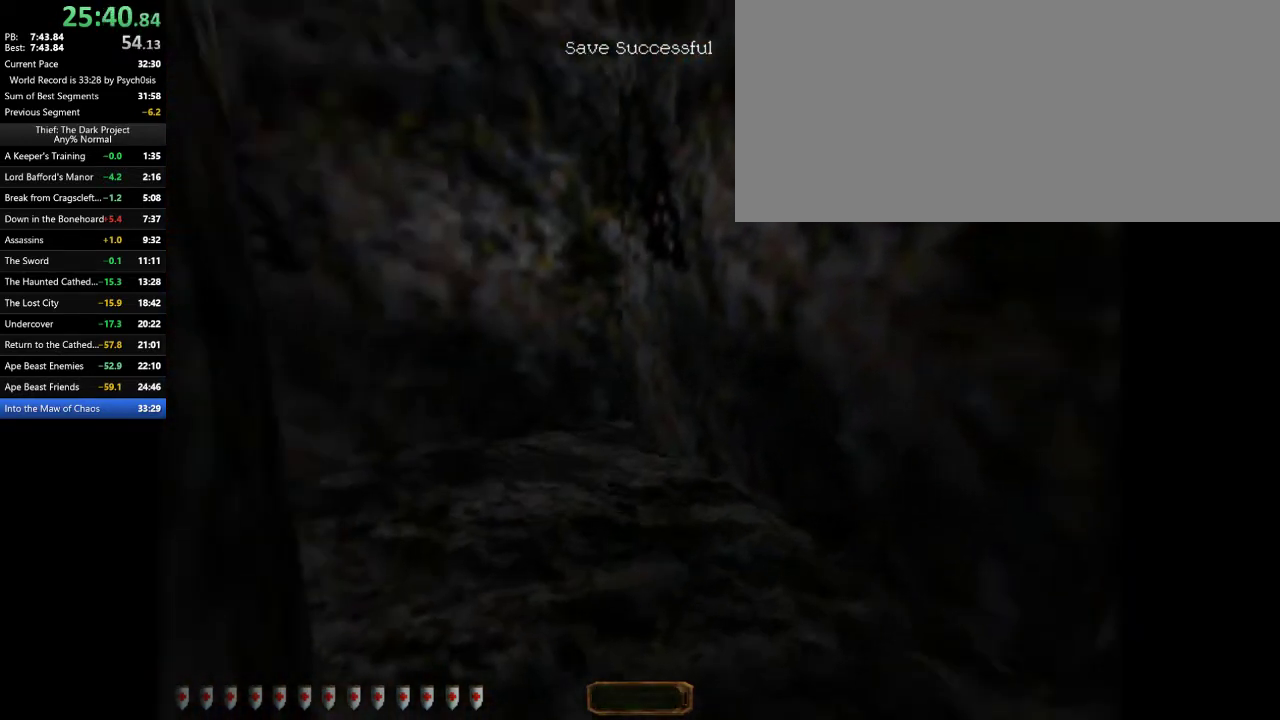
{"keys": ["d", "w"], "mouse": [], "events": []}
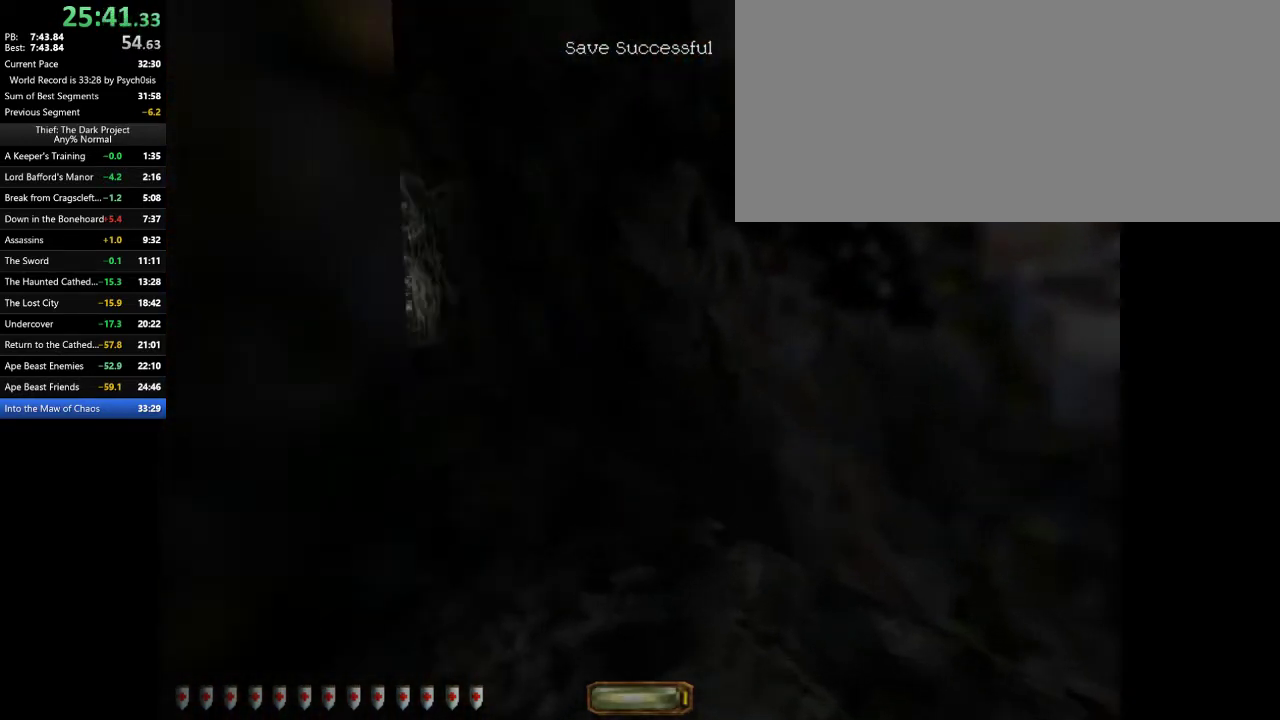
{"keys": ["a", "w"], "mouse": [], "events": [[167, "a", "down"], [167, "d", "up"], [400, "space", "down"], [500, "space", "up"]]}
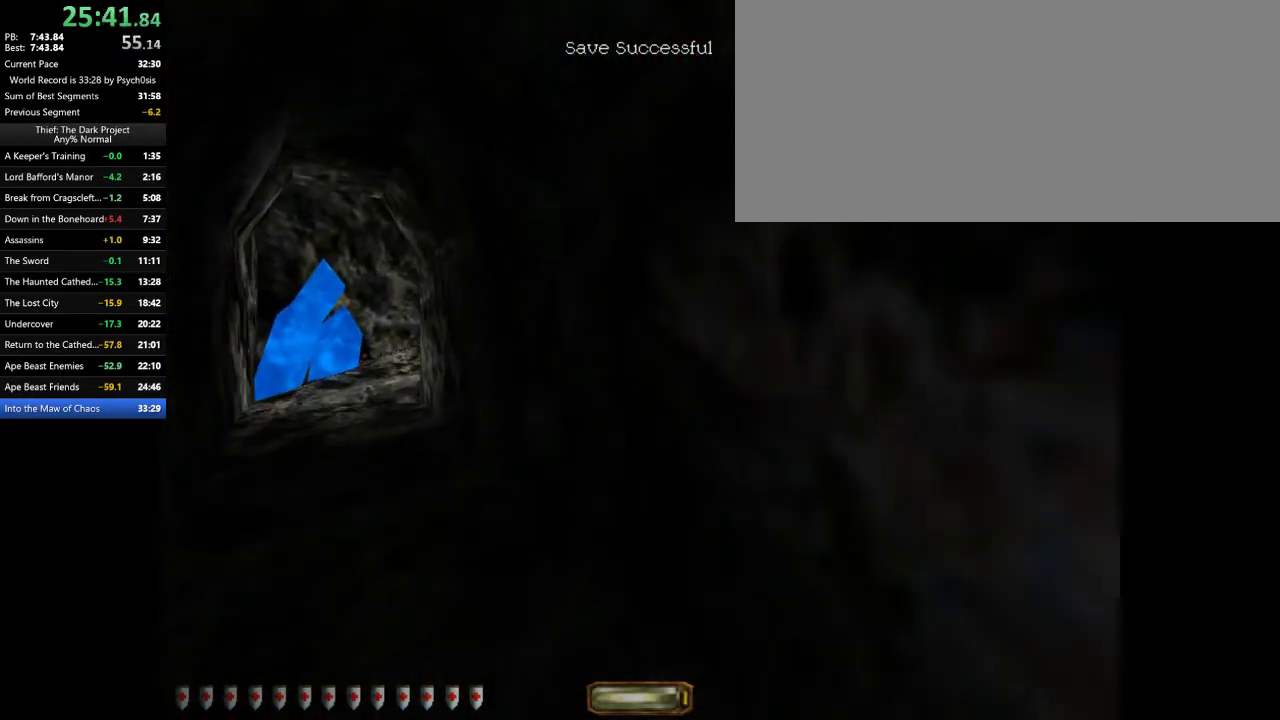
{"keys": ["a", "w"], "mouse": [], "events": []}
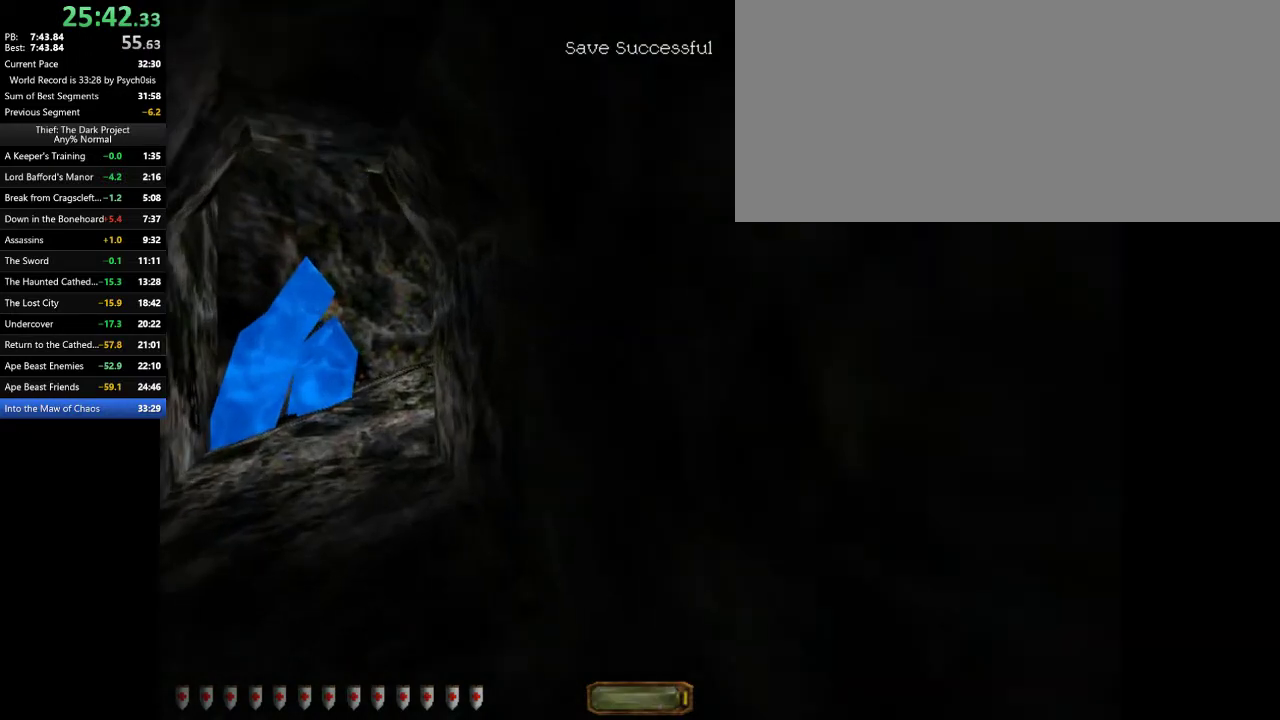
{"keys": ["a", "w"], "mouse": [], "events": [[167, "space", "down"], [267, "space", "up"]]}
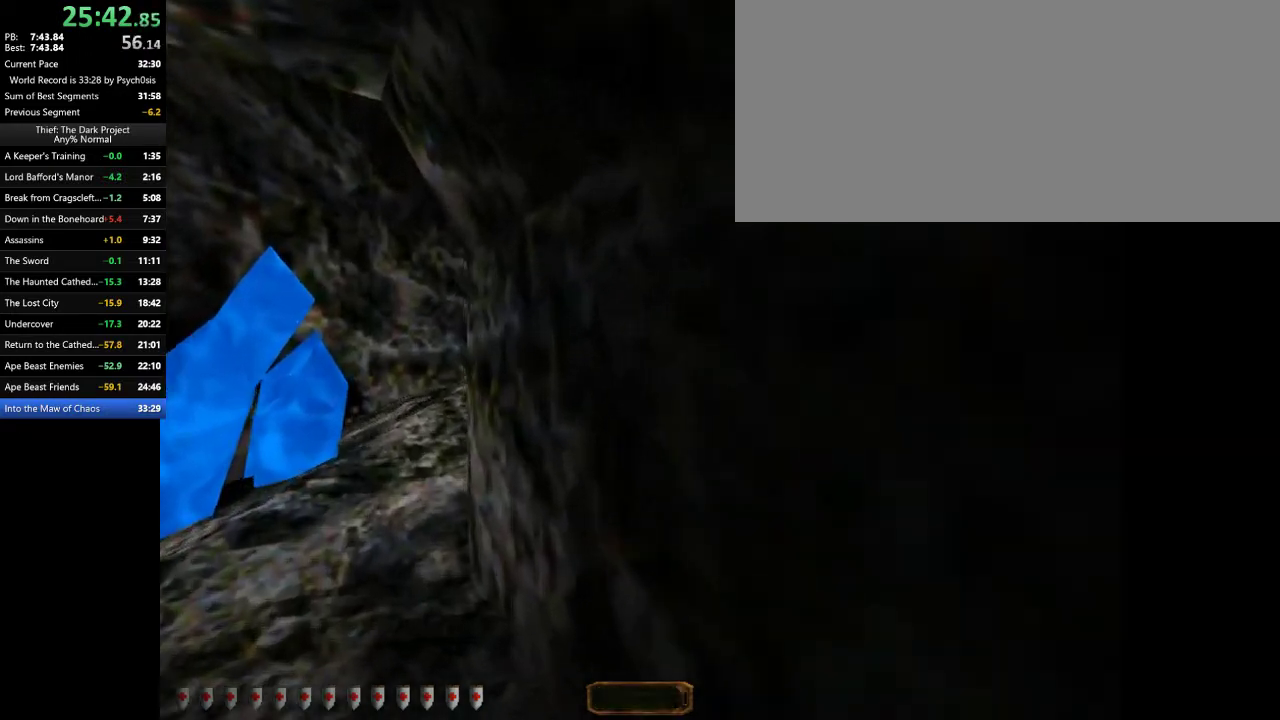
{"keys": ["a", "w"], "mouse": [], "events": [[267, "space", "down"], [400, "space", "up"]]}
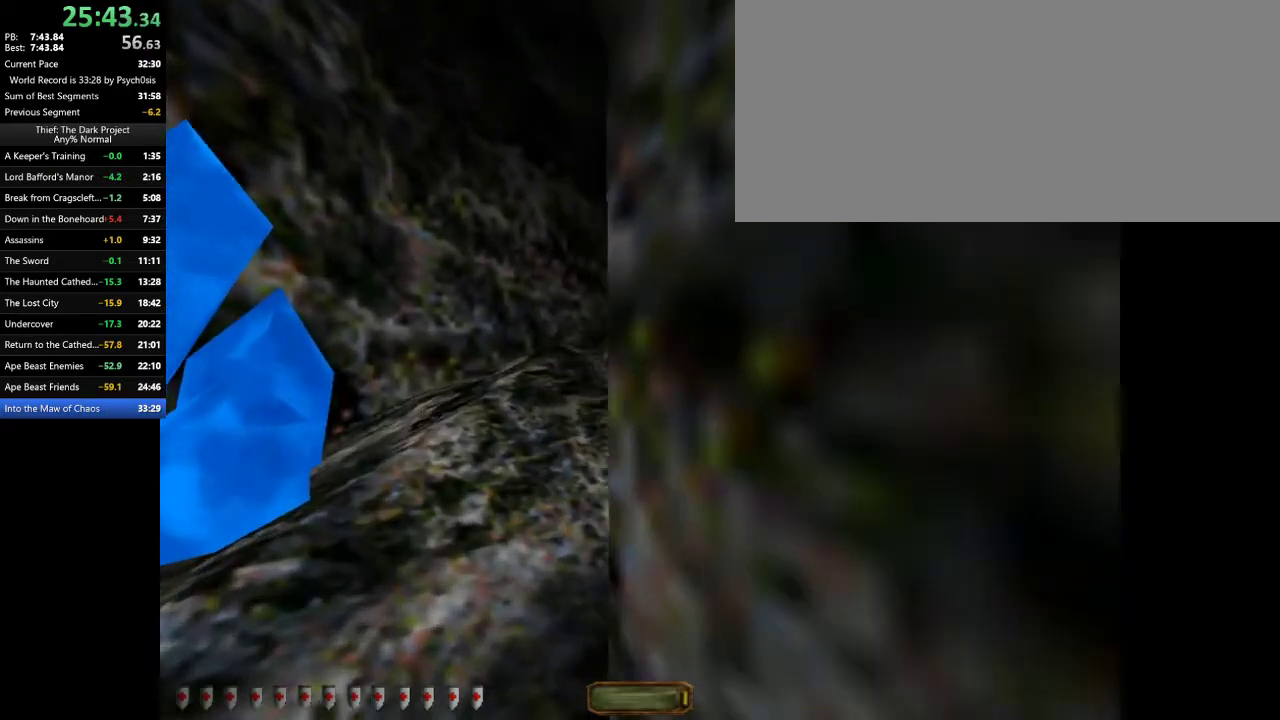
{"keys": ["a", "w"], "mouse": [], "events": []}
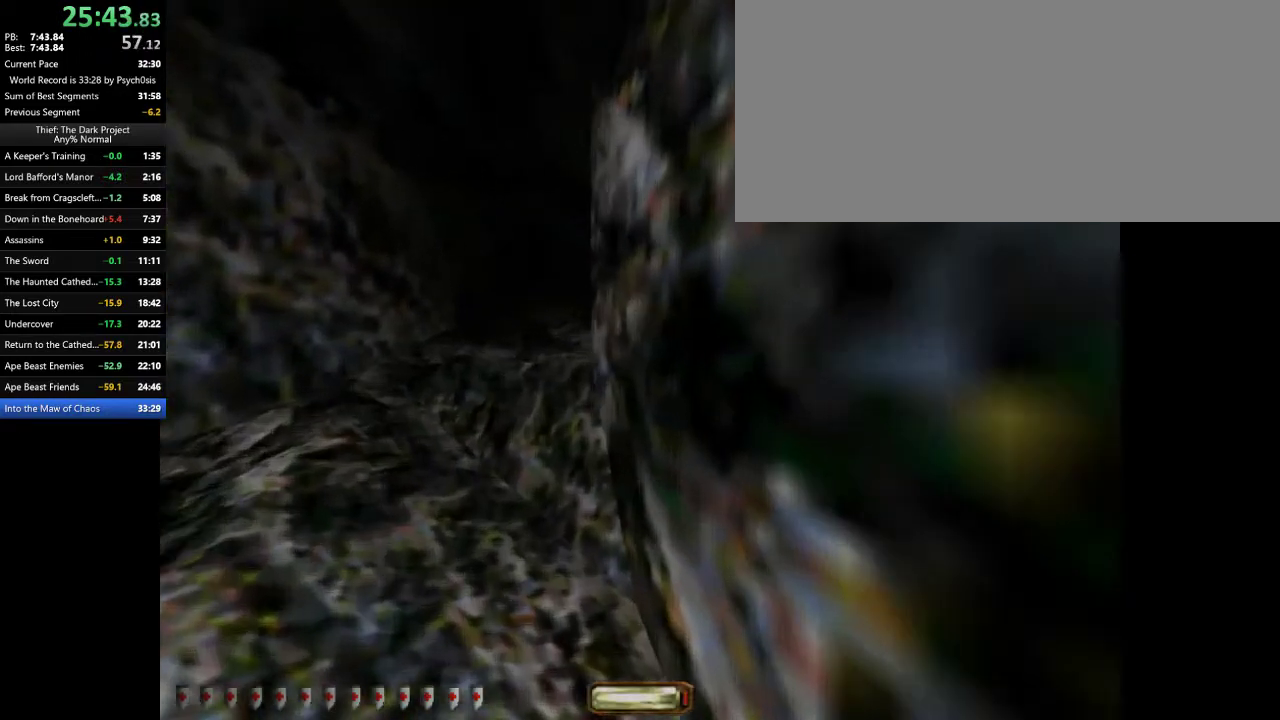
{"keys": ["a", "w"], "mouse": [], "events": [[33, "space", "down"], [67, "space", "up"]]}
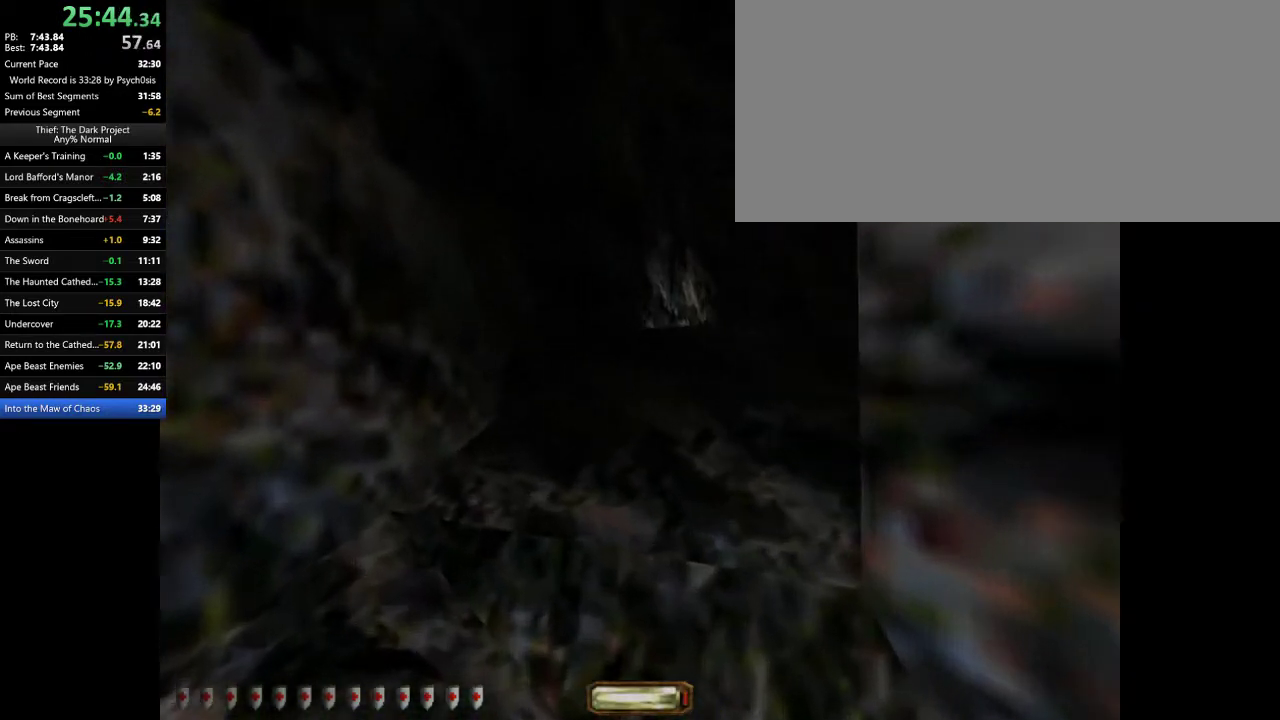
{"keys": ["d", "w"], "mouse": [], "events": [[333, "a", "up"], [333, "space", "down"], [400, "d", "down"], [400, "space", "up"]]}
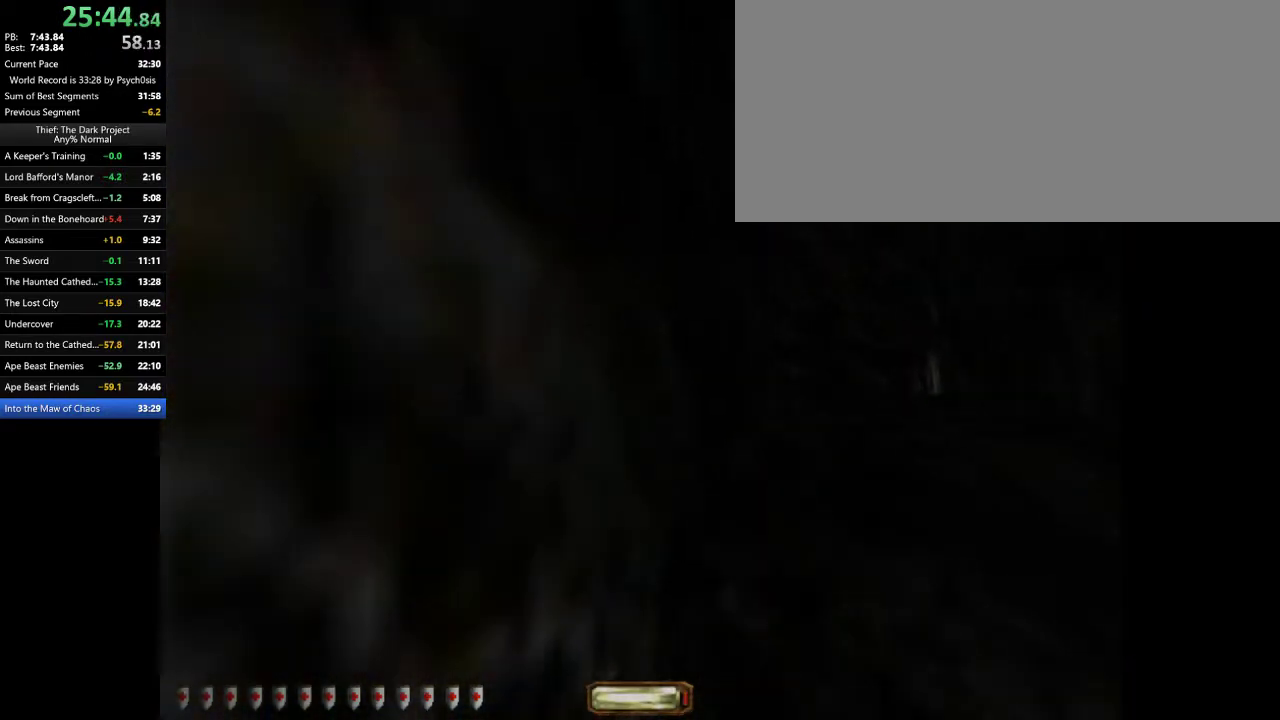
{"keys": ["d", "w"], "mouse": [], "events": [[200, "f11", "down"], [233, "f11", "up"]]}
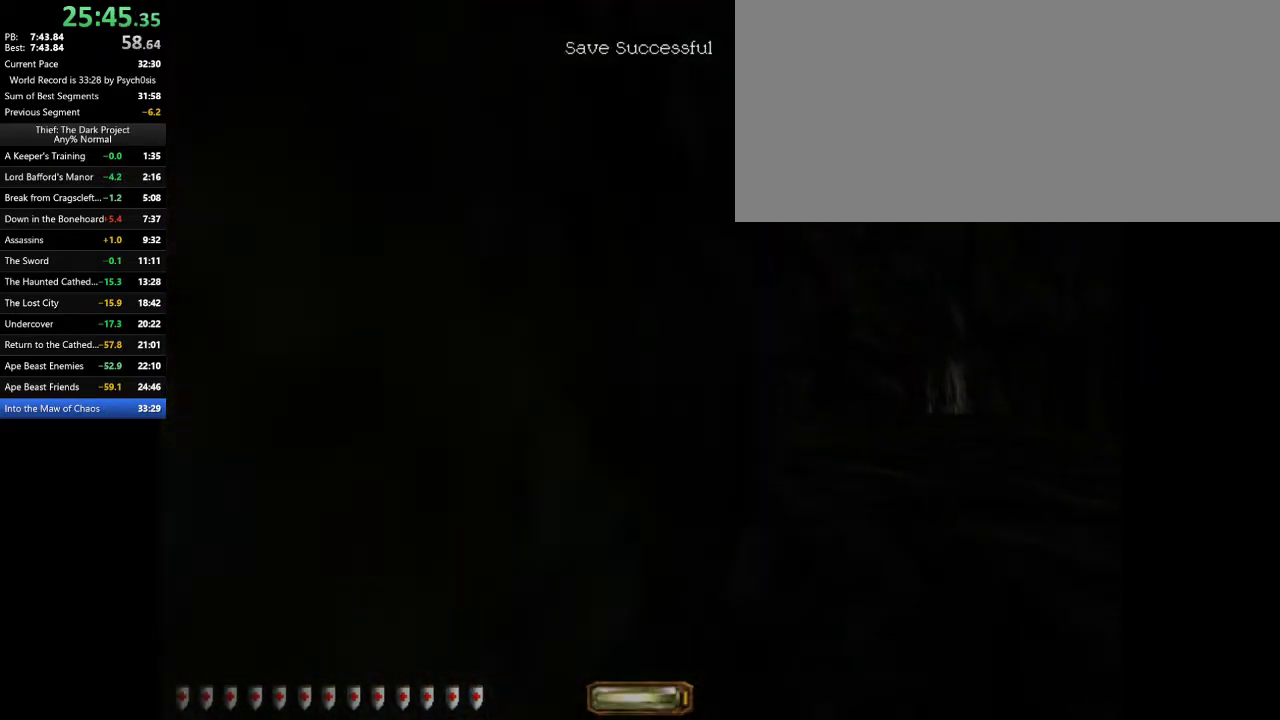
{"keys": ["d", "w"], "mouse": [], "events": [[67, "space", "down"], [167, "space", "up"]]}
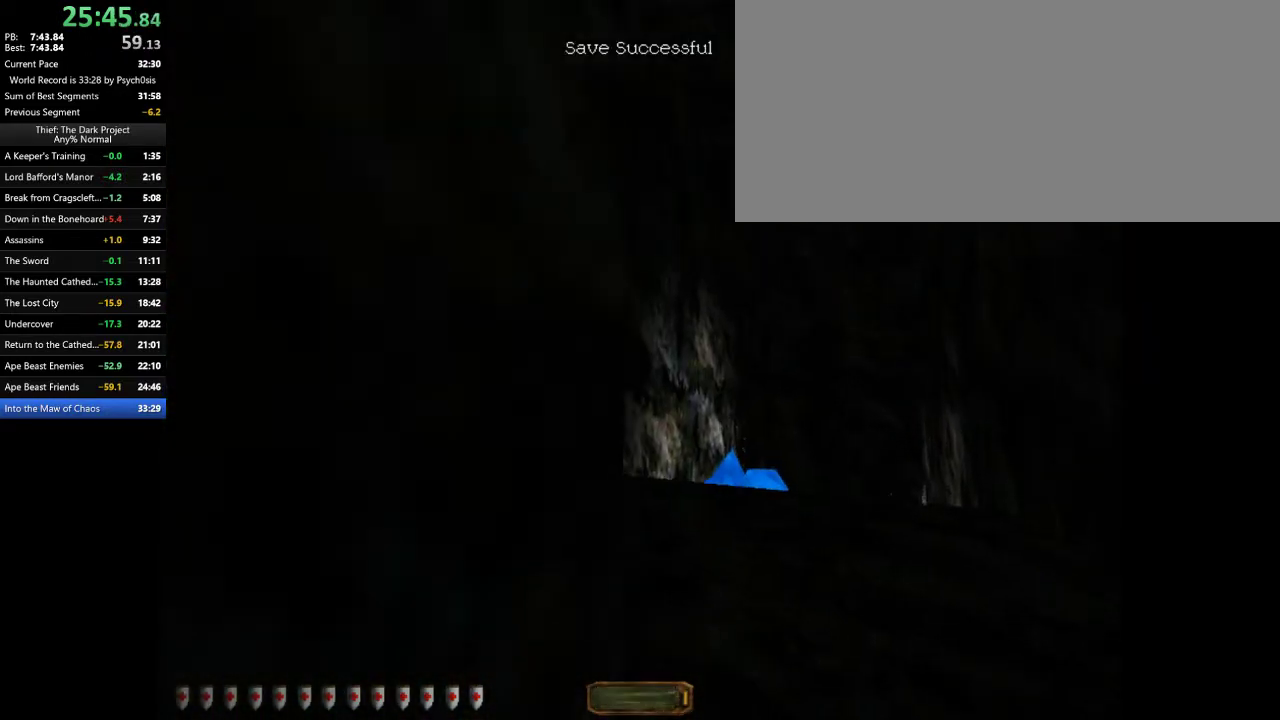
{"keys": ["d", "w"], "mouse": [], "events": [[133, "space", "down"], [233, "space", "up"]]}
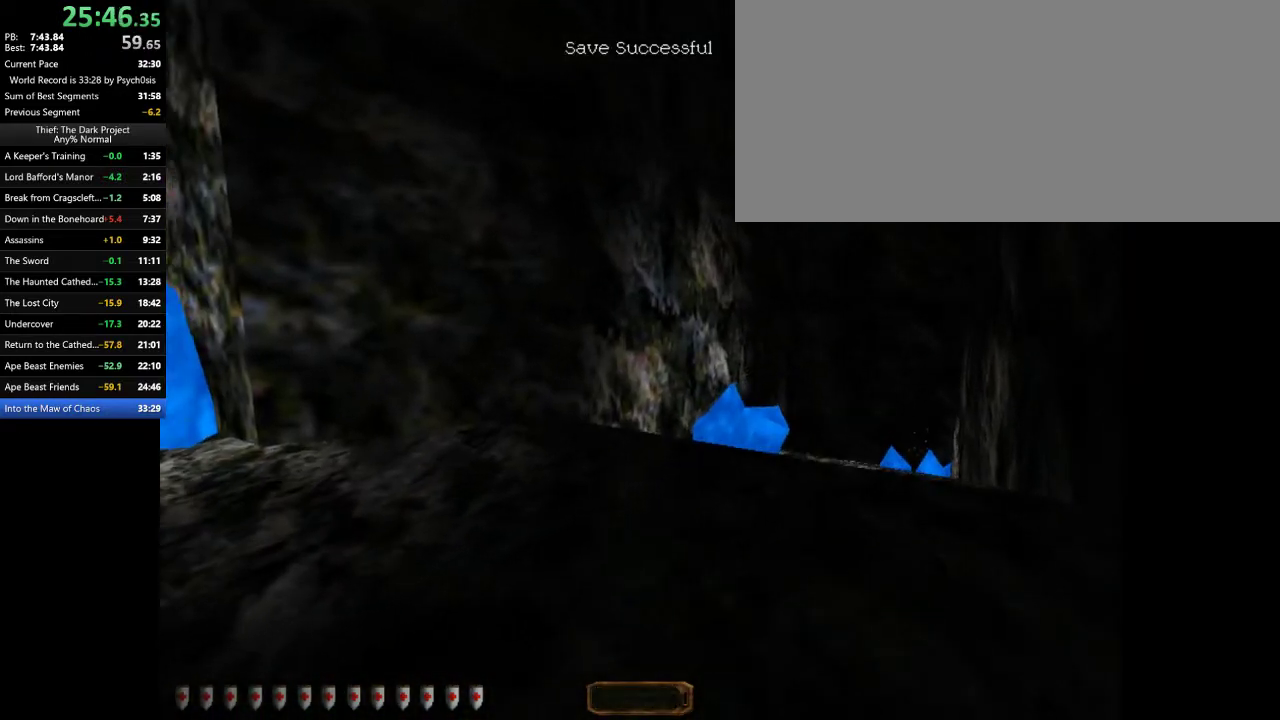
{"keys": ["d", "w"], "mouse": [], "events": []}
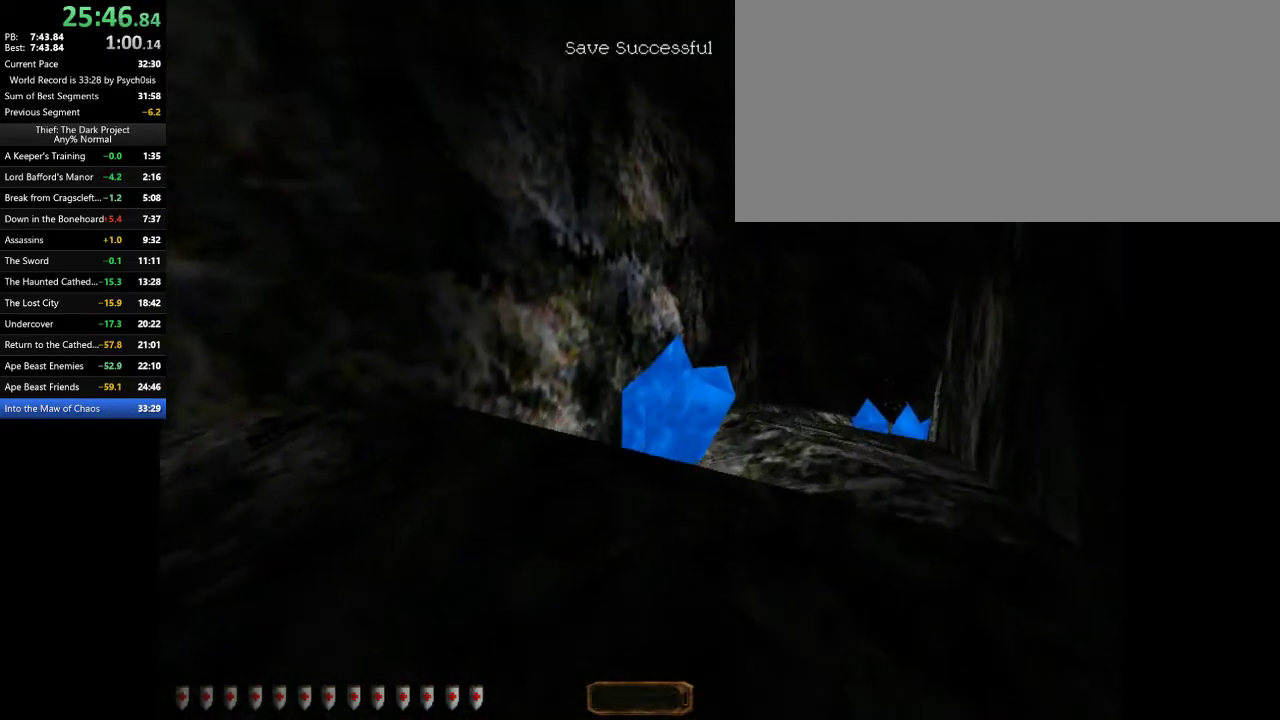
{"keys": ["d", "space", "w"], "mouse": [], "events": [[500, "space", "down"]]}
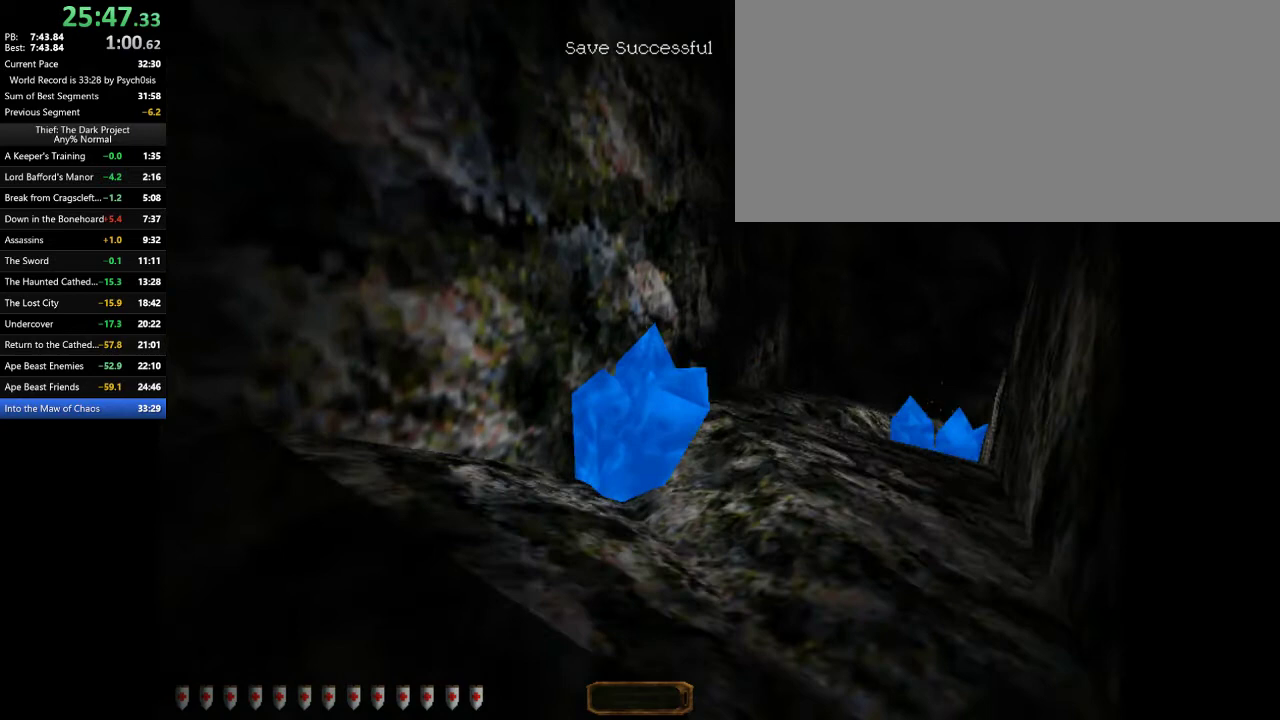
{"keys": ["d", "w"], "mouse": [], "events": [[67, "space", "up"]]}
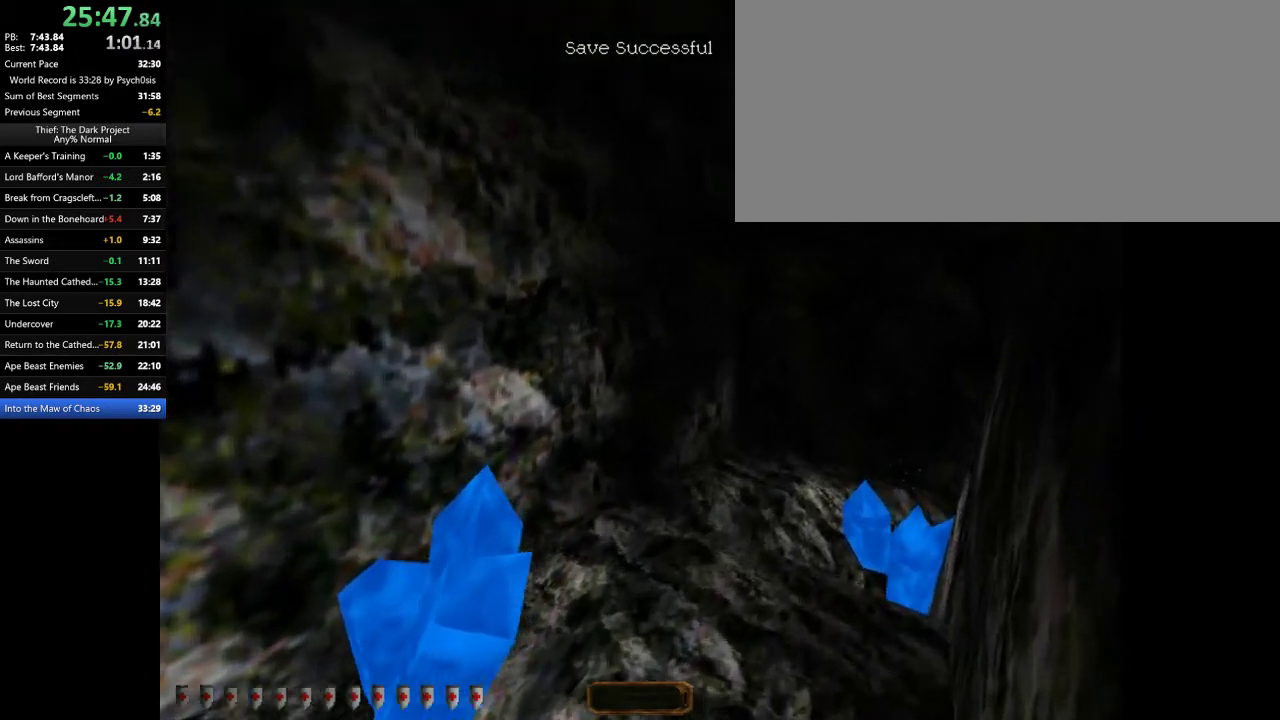
{"keys": ["d", "w"], "mouse": [], "events": []}
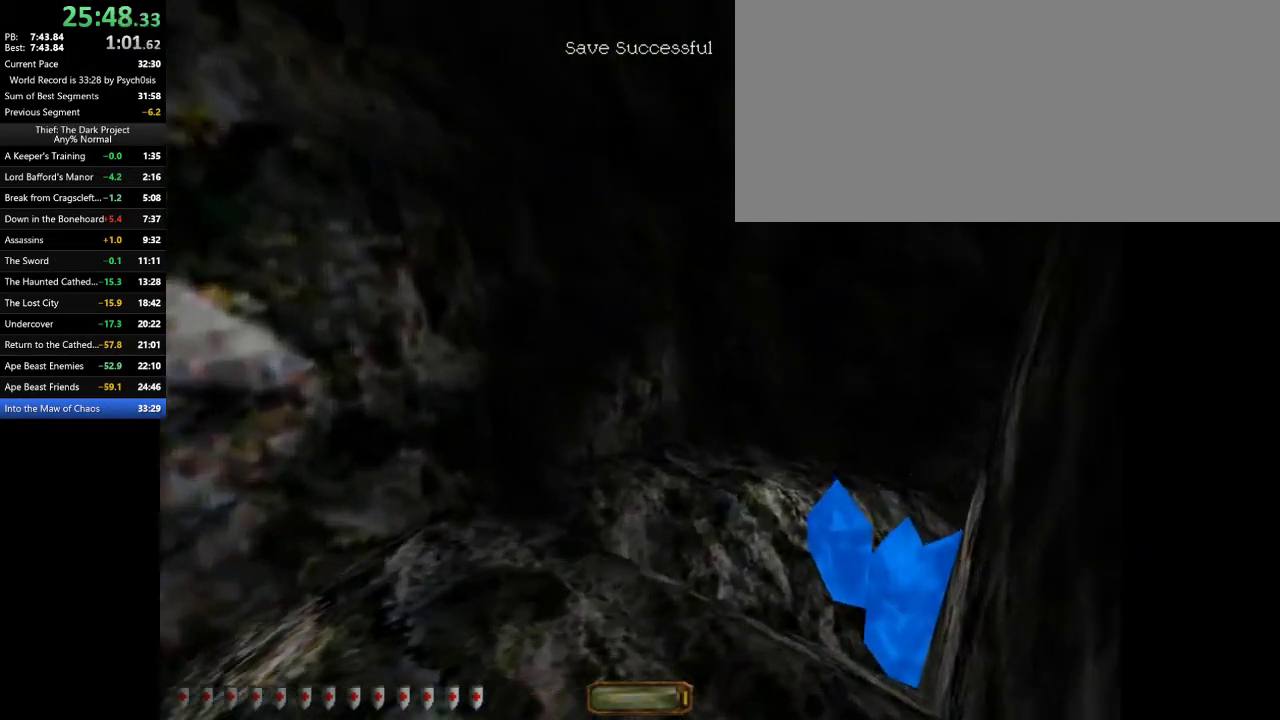
{"keys": ["d", "w"], "mouse": [], "events": [[100, "space", "down"], [267, "space", "up"], [300, "space", "down"], [333, "space", "up"]]}
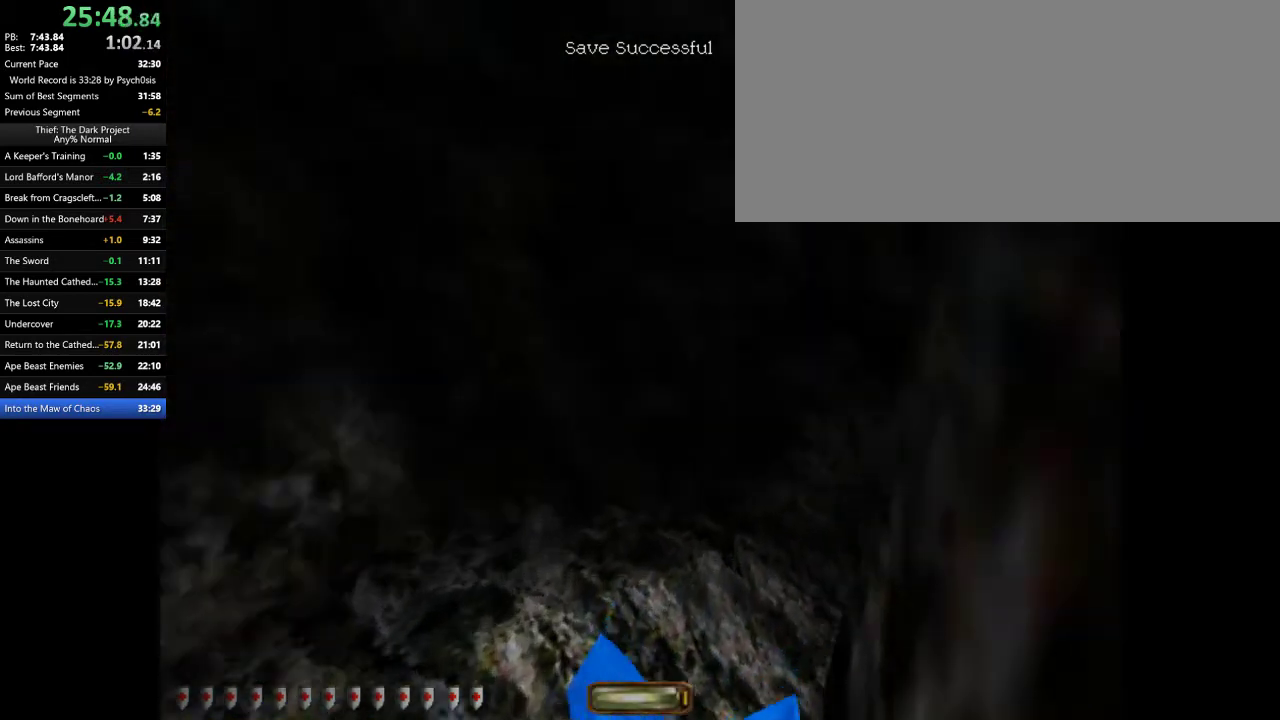
{"keys": ["d", "w"], "mouse": [], "events": []}
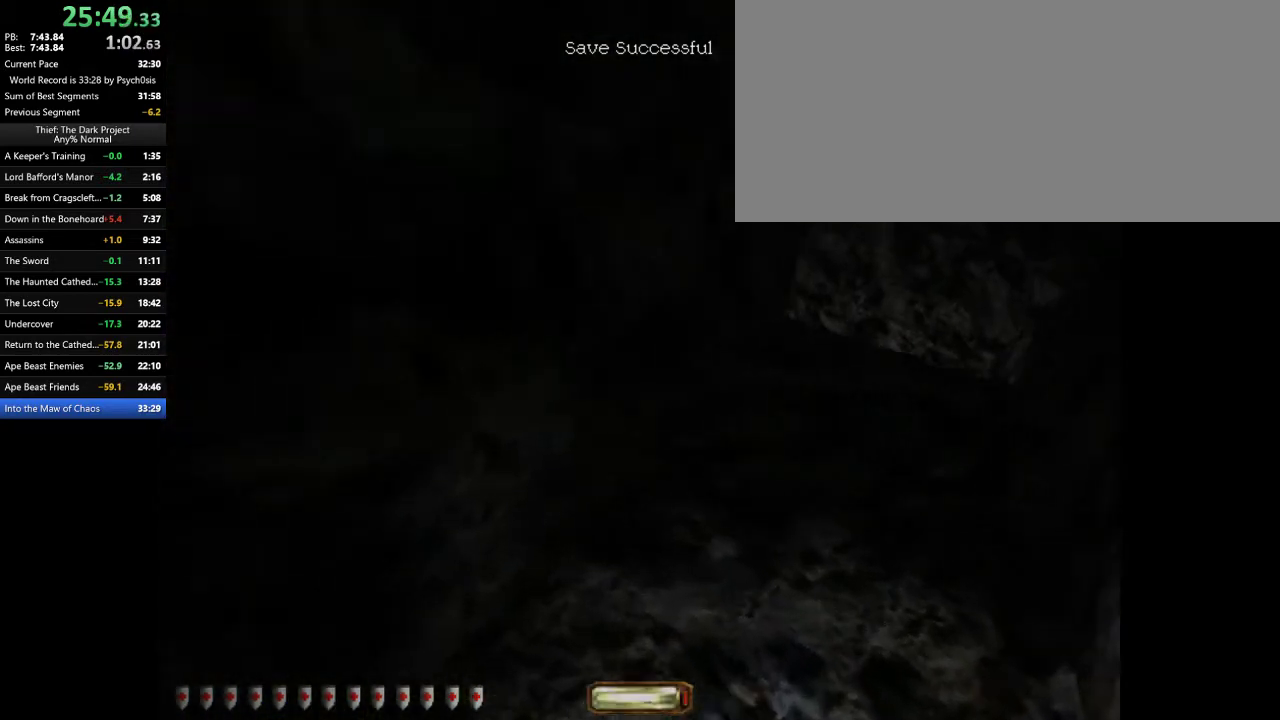
{"keys": ["d", "w"], "mouse": [], "events": []}
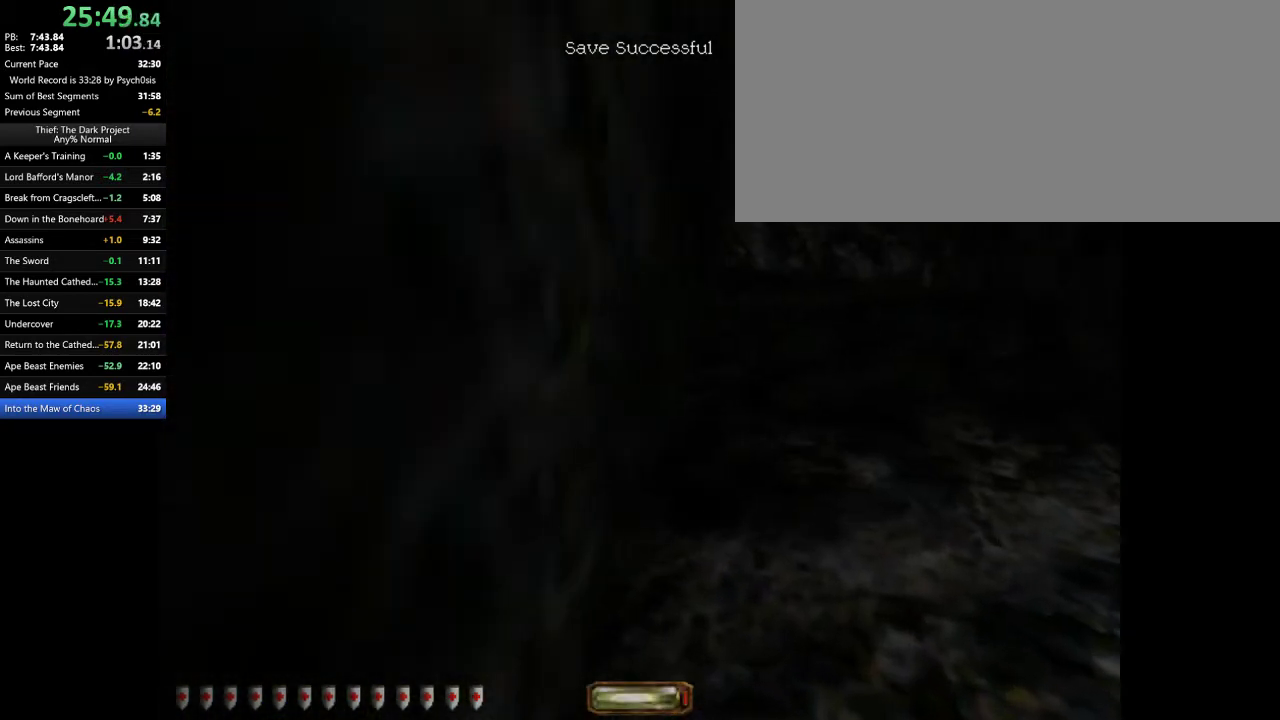
{"keys": ["d", "w"], "mouse": [], "events": []}
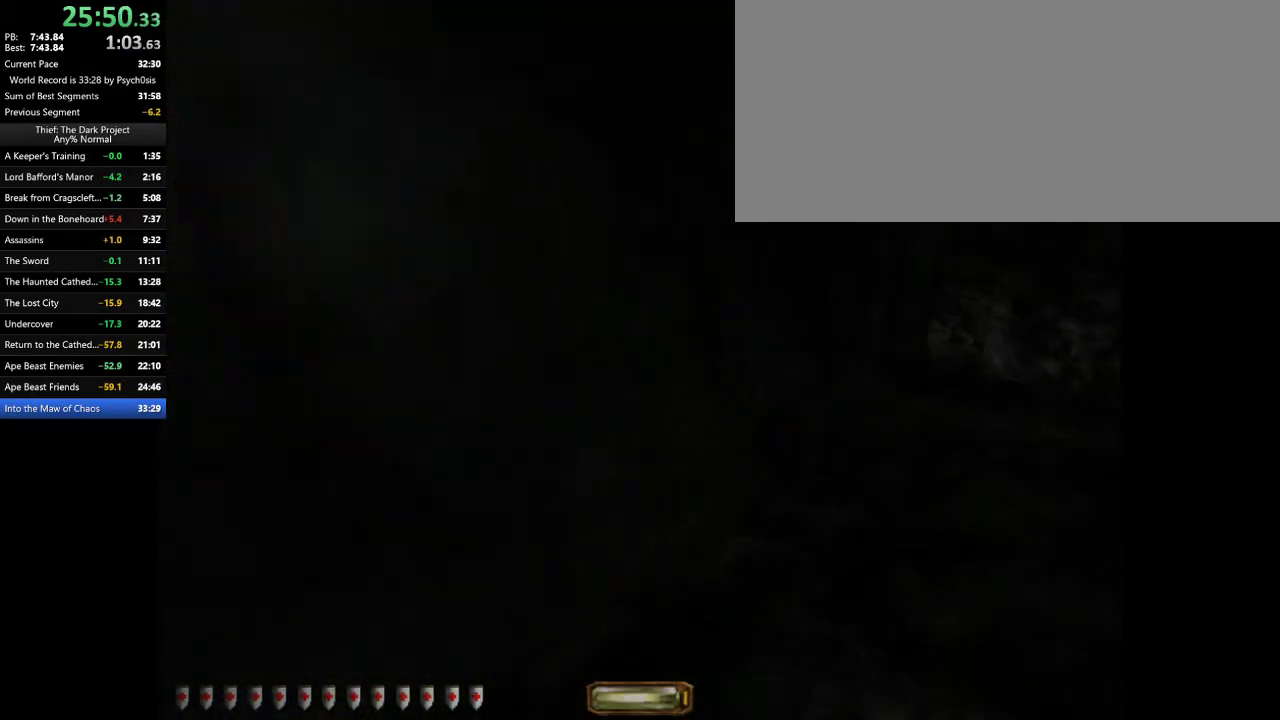
{"keys": ["w"], "mouse": [], "events": [[133, "space", "down"], [167, "space", "up"], [400, "d", "up"]]}
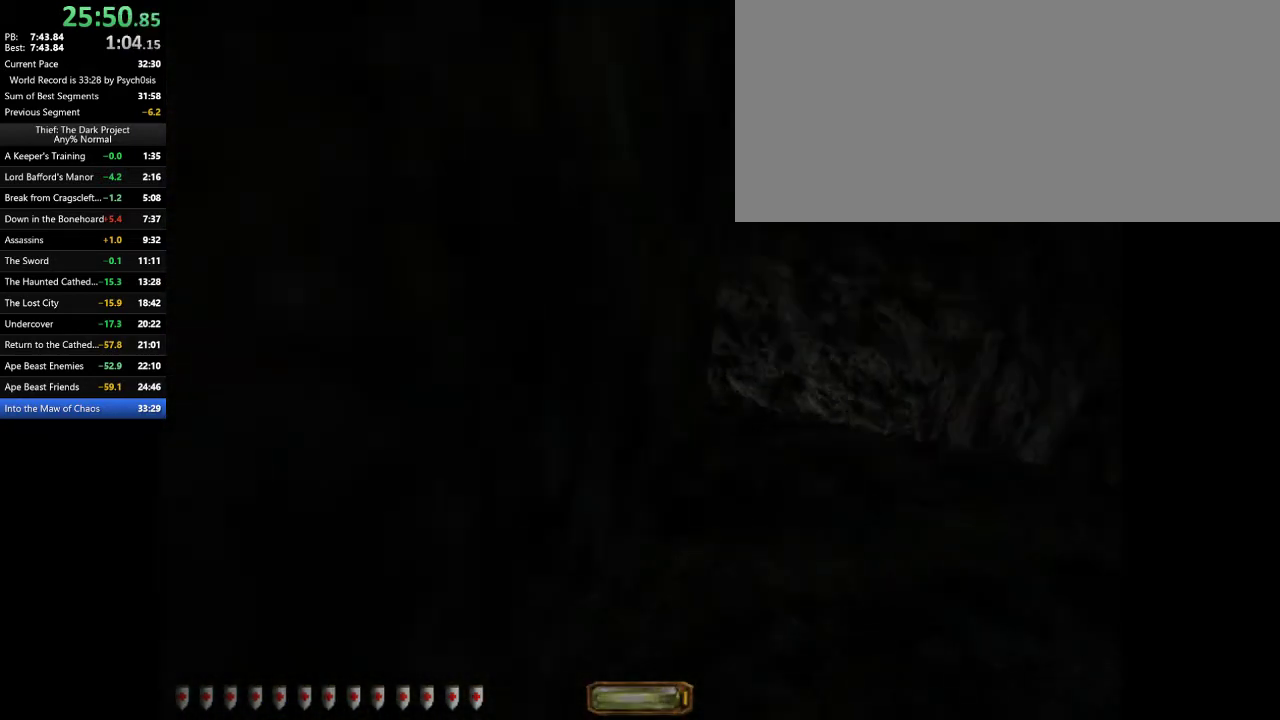
{"keys": ["w"], "mouse": [], "events": [[300, "a", "down"], [367, "a", "up"]]}
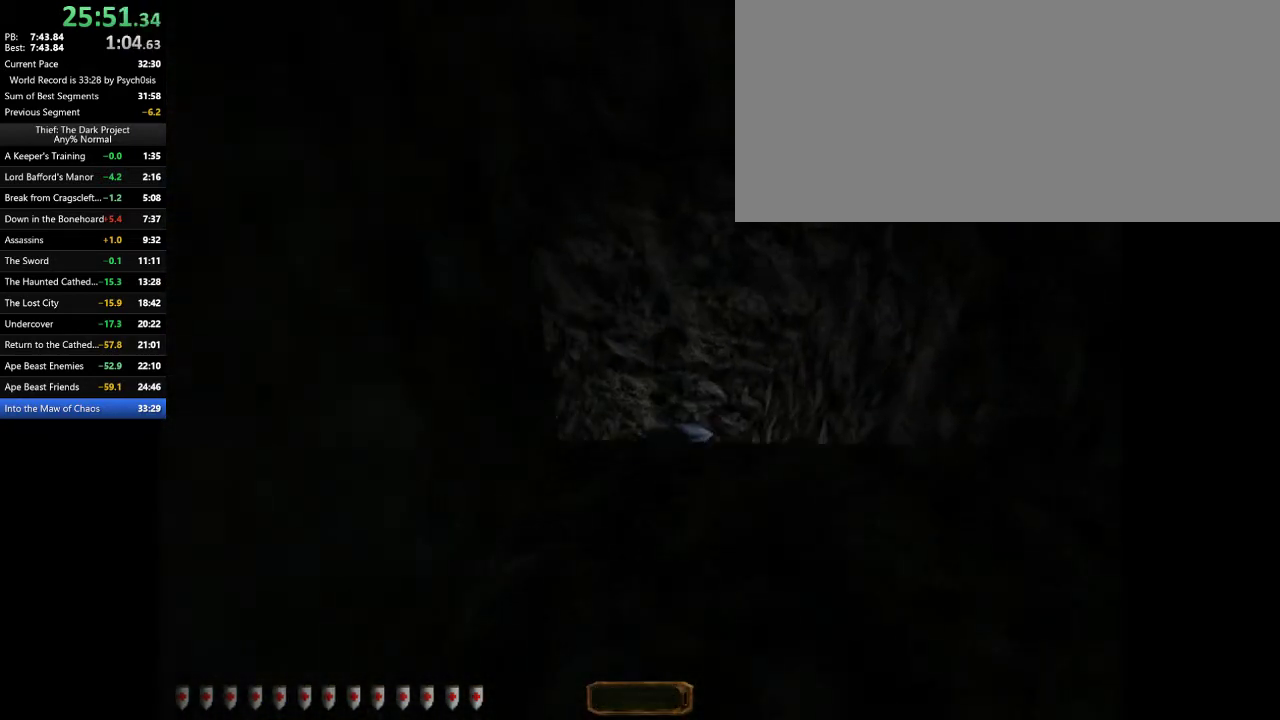
{"keys": ["shift_l", "w"], "mouse": [], "events": [[167, "shift_l", "down"]]}